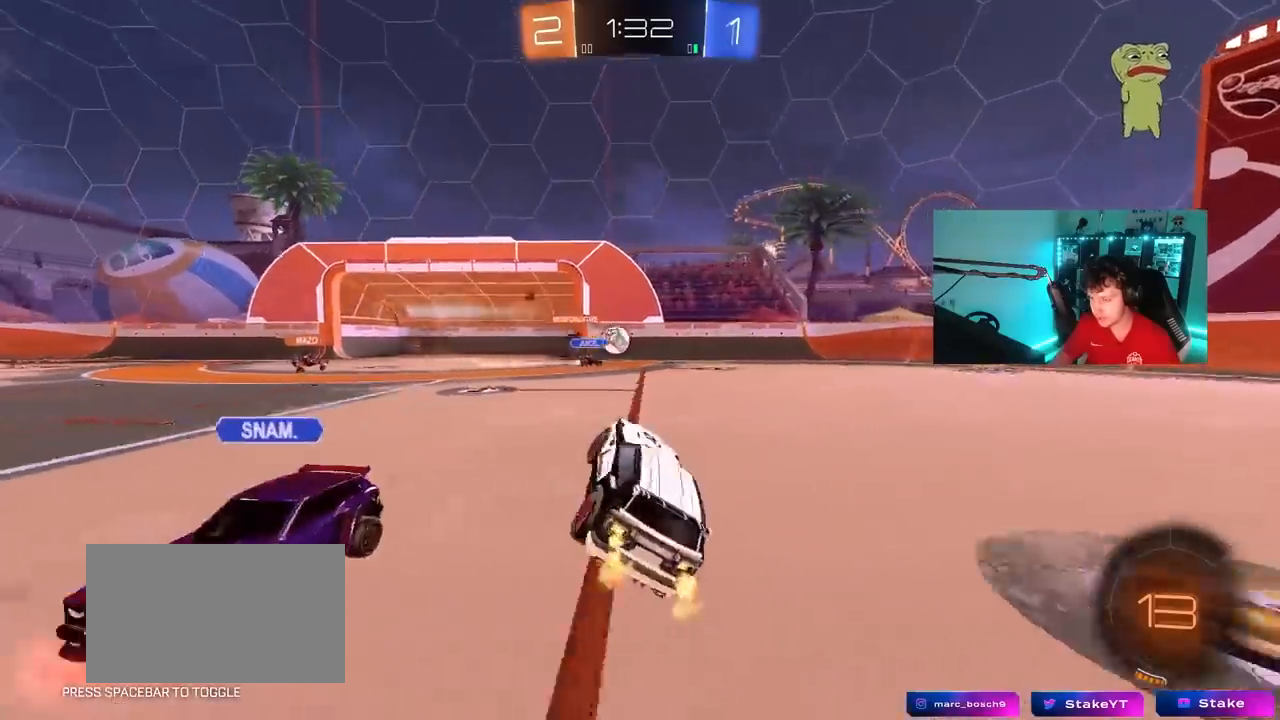
Gameplay with keyboard and mouse; each line is a JSON object with the keys and mouse buttons held at the frame after it. "events" lists presses ("down") and releases ("up") of "1", "2", "3", "4", "5", "a", "alt", "c", "caps_lock", "ctrl", "d", "e", "f", "g", "q", "r", "s", "shift", "space", "t", "tab", "v", "w", "x", "z", "mouse_left", "mouse_wheel" and "mouse_right" between this image and that frame as [ms after this image, input, new state], when the widget could be followed in between. "mouse_left", "mouse_wheel", "mouse_right" = the "left", "wheel", "right" buttons of the "mouse" list. No other keys are recorded. "wheel" means that the mouse wheel is clicked or scrolled. "mouse_move" is the direction in which the mouse moves at that frame (one of eight, or "still"), when it could be read.
{"keys": ["d", "s", "shift"], "mouse": [], "mouse_move": "still", "events": [[117, "d", "down"], [167, "shift", "down"], [217, "mouse_right", "down"], [217, "w", "down"], [267, "s", "down"], [267, "w", "up"], [400, "mouse_right", "up"]]}
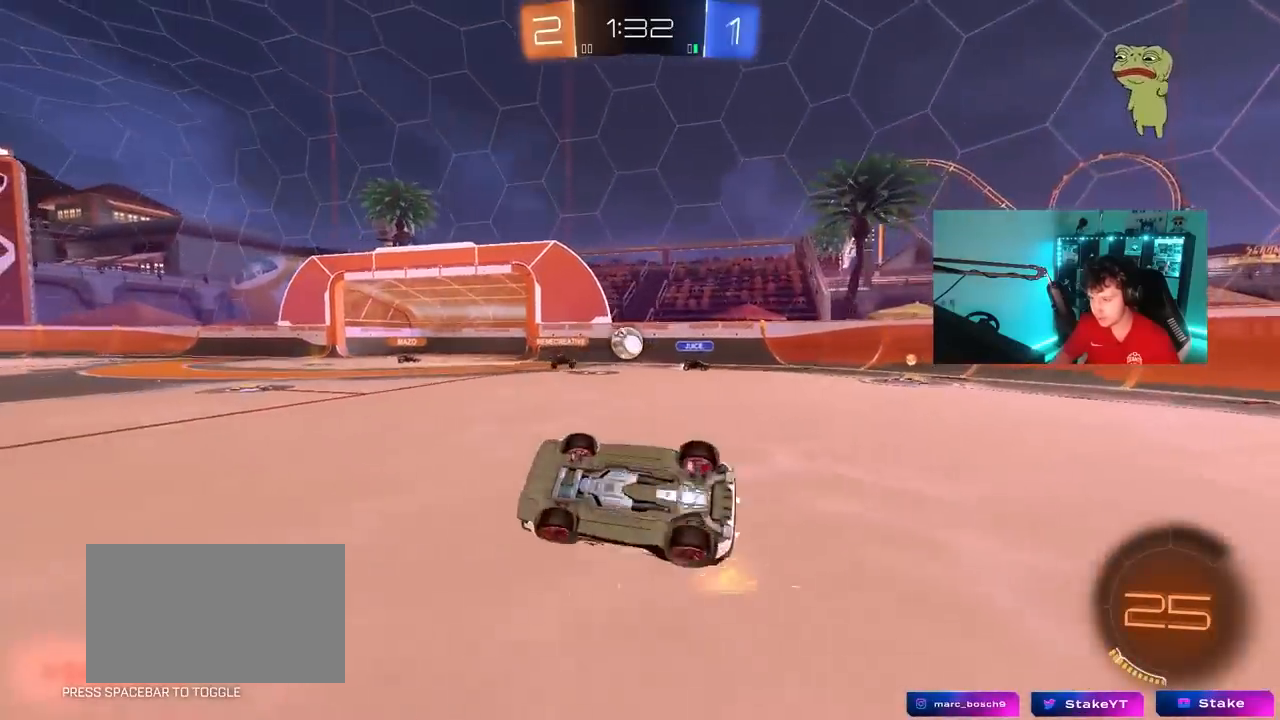
{"keys": ["d", "w"], "mouse": [], "mouse_move": "still", "events": [[133, "s", "up"], [283, "w", "down"], [367, "shift", "up"]]}
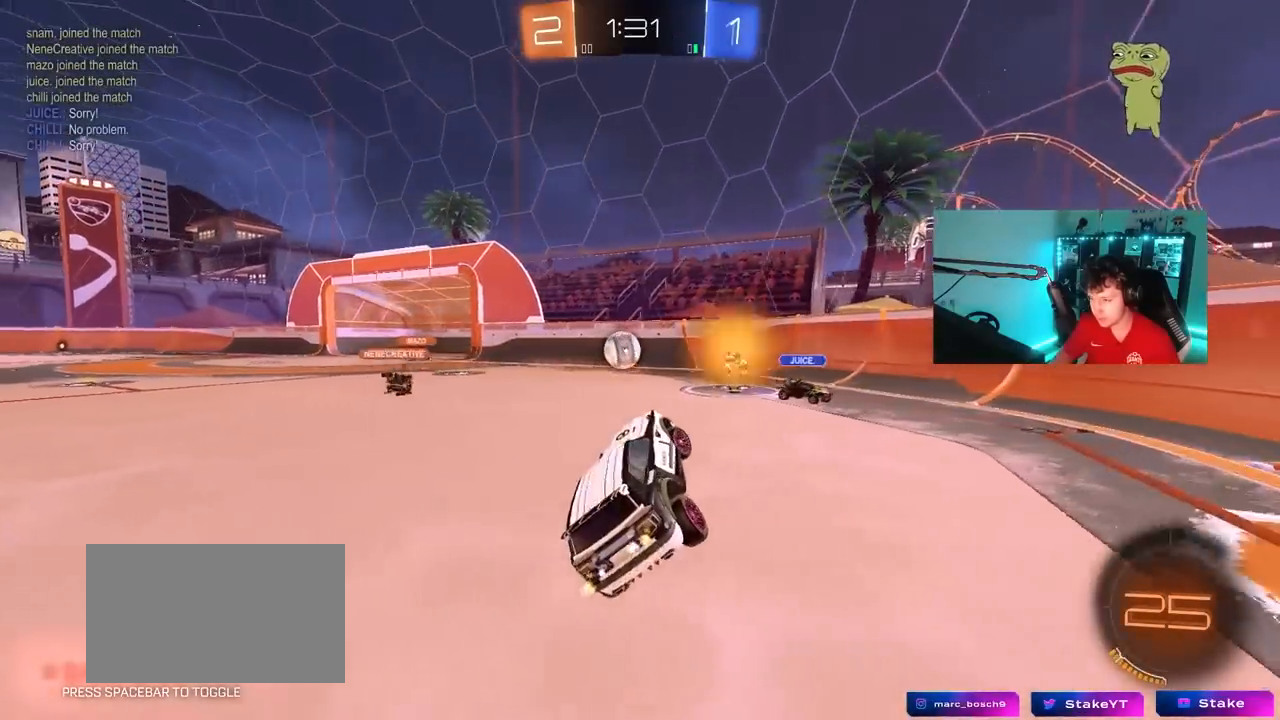
{"keys": ["w"], "mouse": ["left"], "mouse_move": "still", "events": [[67, "d", "up"], [100, "w", "up"], [200, "w", "down"], [383, "a", "down"], [433, "mouse_left", "down"], [483, "a", "up"]]}
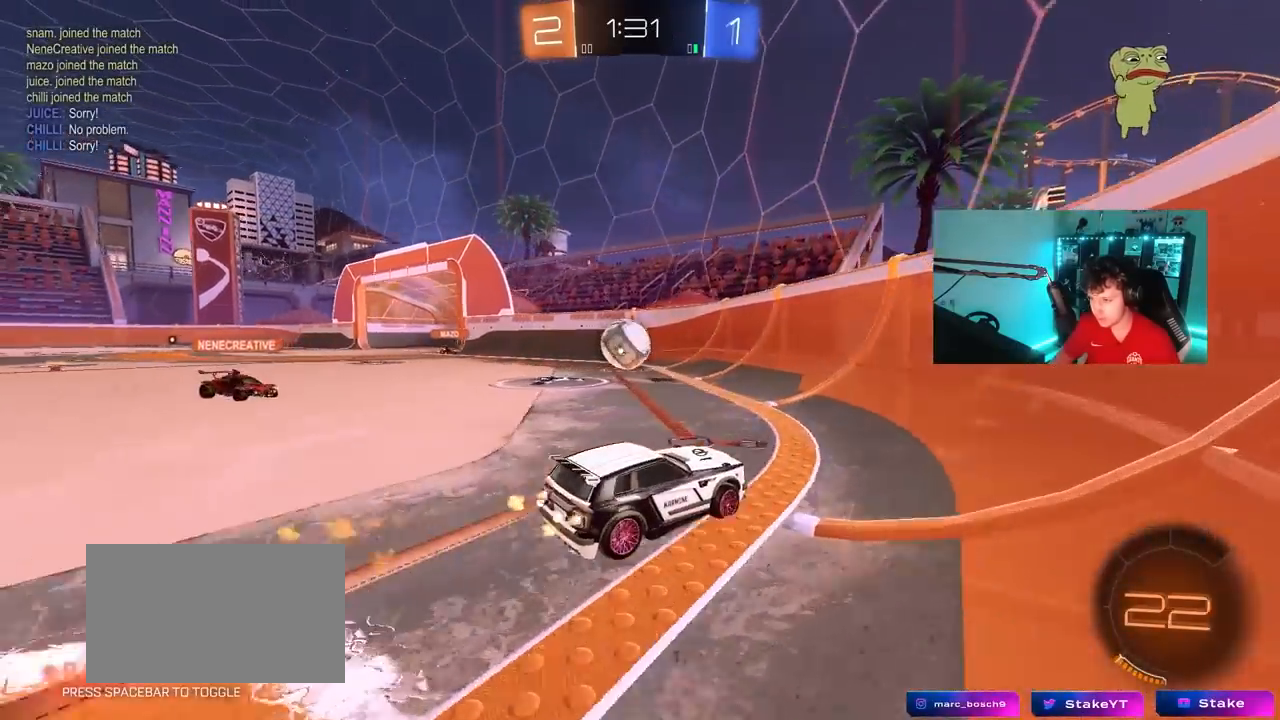
{"keys": ["a", "w"], "mouse": [], "mouse_move": "still", "events": [[83, "d", "down"], [167, "d", "up"], [217, "a", "down"], [317, "a", "up"], [400, "d", "down"], [450, "d", "up"], [500, "a", "down"], [500, "mouse_left", "up"]]}
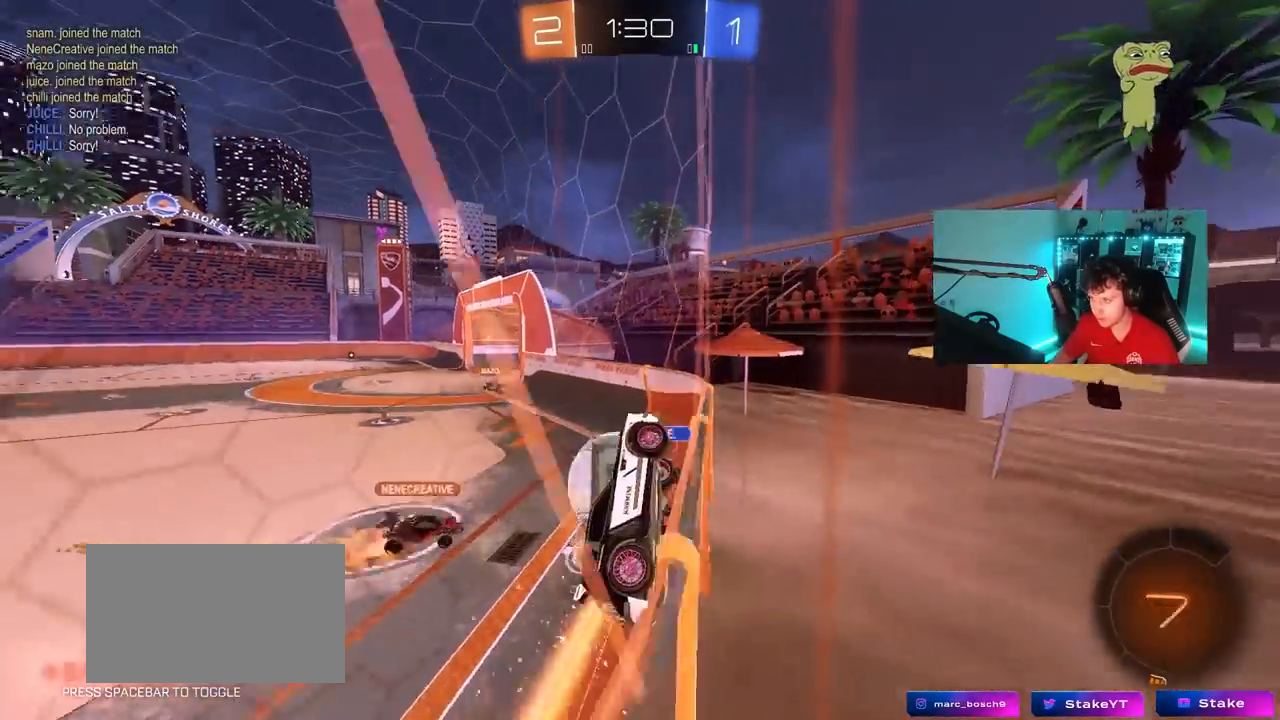
{"keys": ["w"], "mouse": [], "mouse_move": "still", "events": [[333, "a", "up"]]}
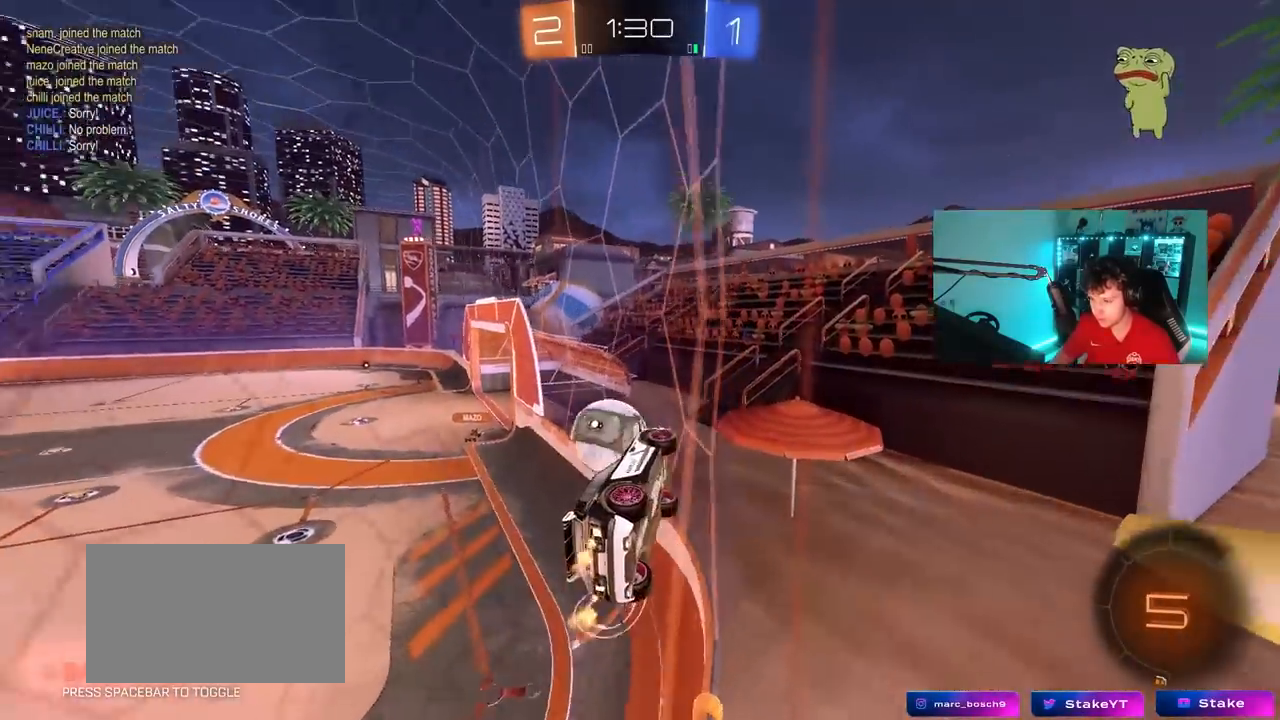
{"keys": ["w"], "mouse": ["left"], "mouse_move": "still", "events": [[67, "a", "down"], [150, "a", "up"], [483, "mouse_left", "down"]]}
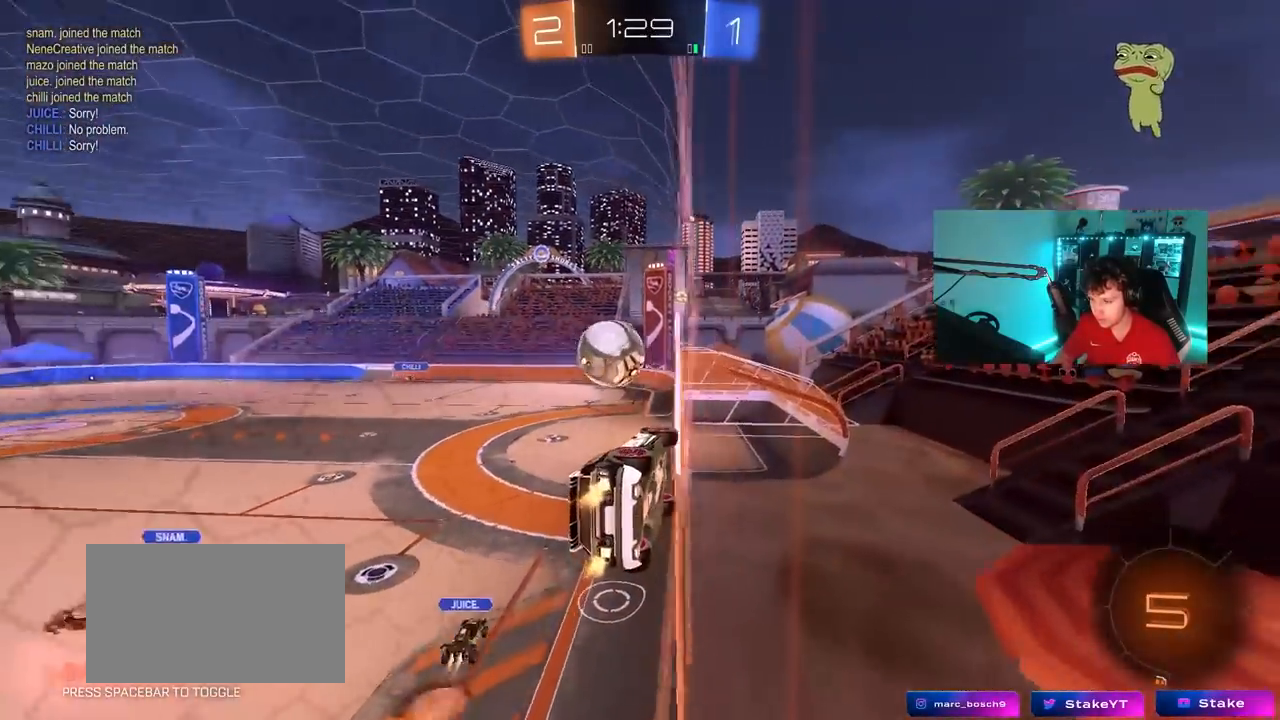
{"keys": ["w"], "mouse": [], "mouse_move": "still", "events": [[33, "a", "down"], [83, "a", "up"], [217, "d", "down"], [317, "d", "up"], [400, "mouse_left", "up"]]}
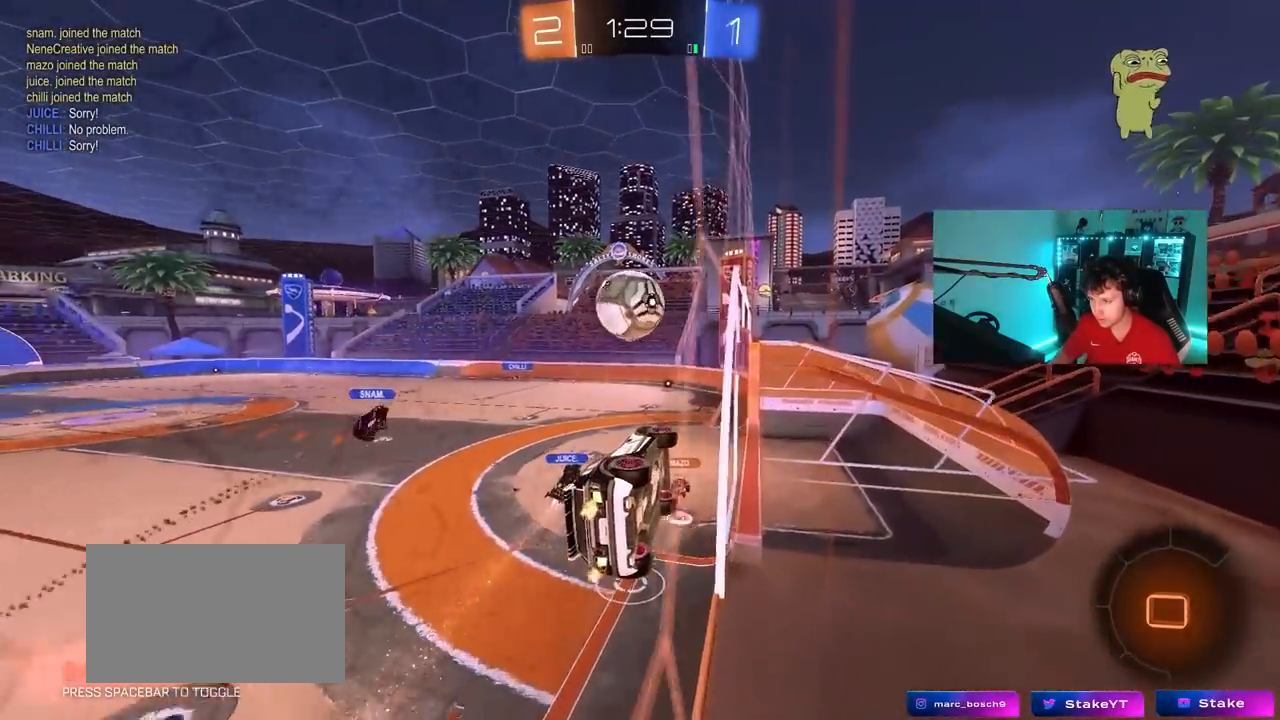
{"keys": ["w"], "mouse": [], "mouse_move": "still", "events": [[233, "a", "down"], [467, "a", "up"]]}
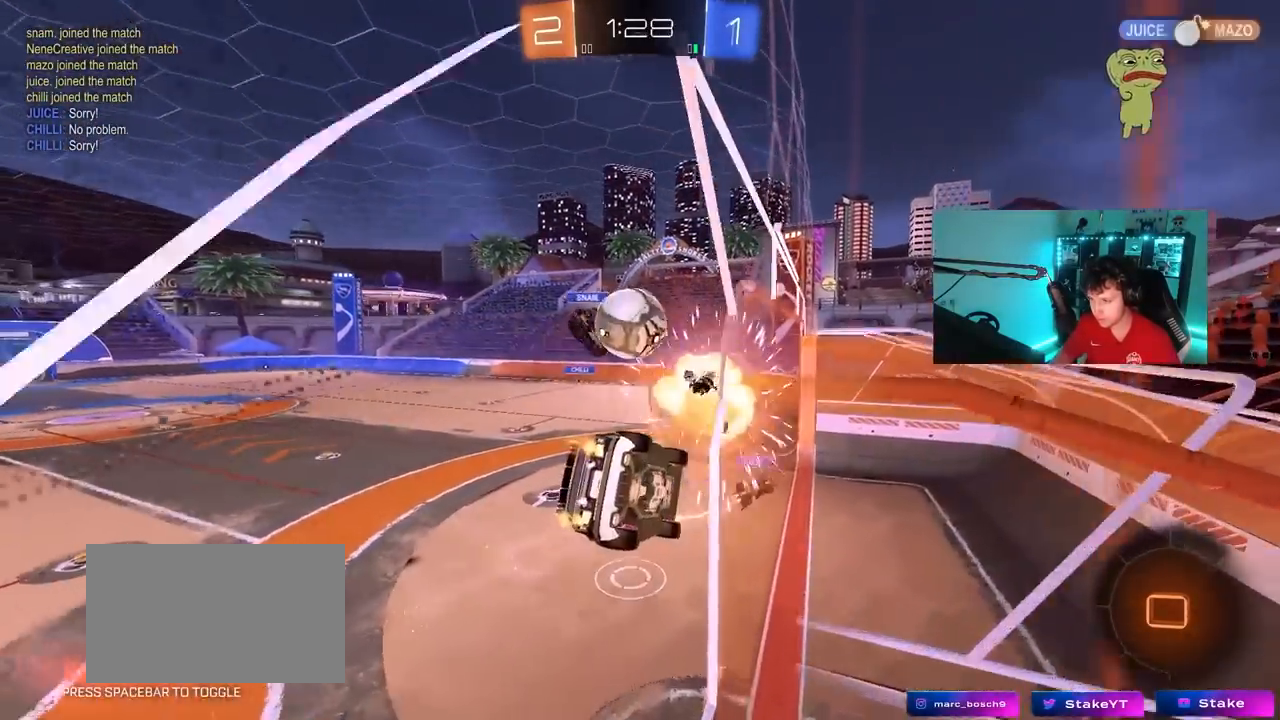
{"keys": ["d", "shift"], "mouse": [], "mouse_move": "still", "events": [[100, "w", "up"], [150, "d", "down"], [250, "shift", "down"], [300, "s", "down"], [483, "s", "up"]]}
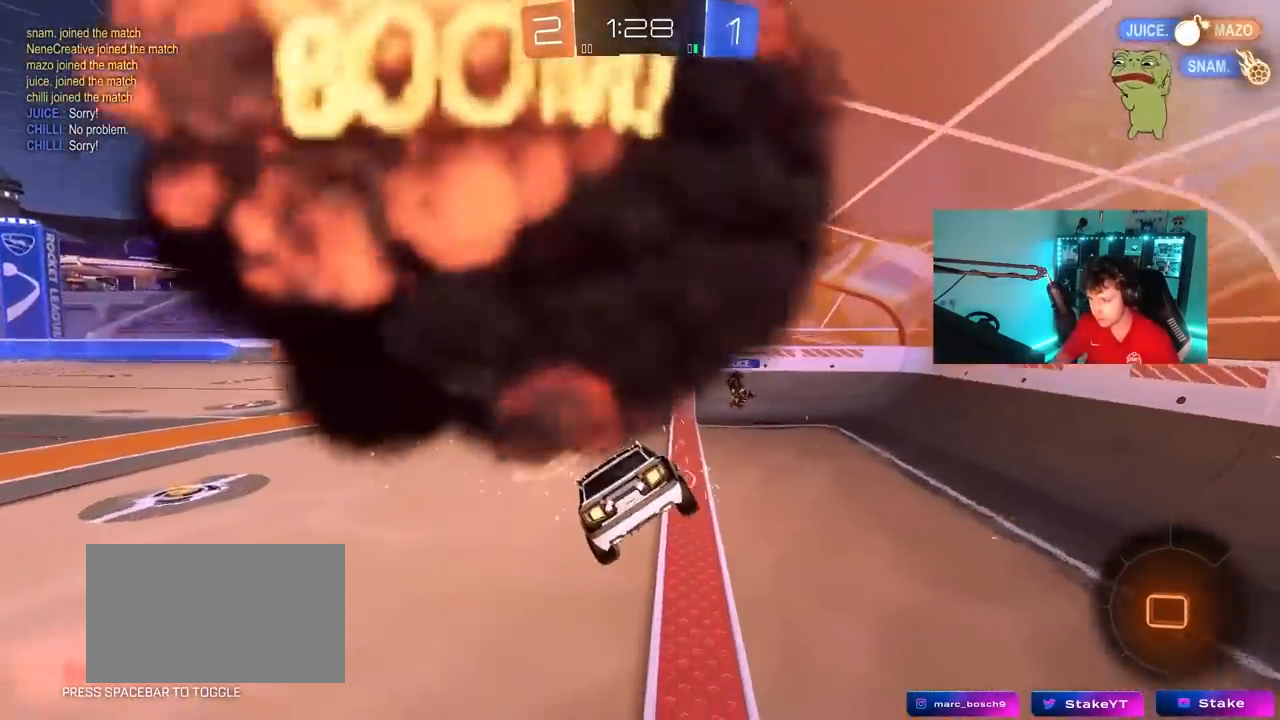
{"keys": [], "mouse": [], "mouse_move": "still", "events": [[33, "d", "up"], [33, "shift", "up"], [167, "d", "down"], [217, "s", "down"], [317, "s", "up"], [367, "d", "up"]]}
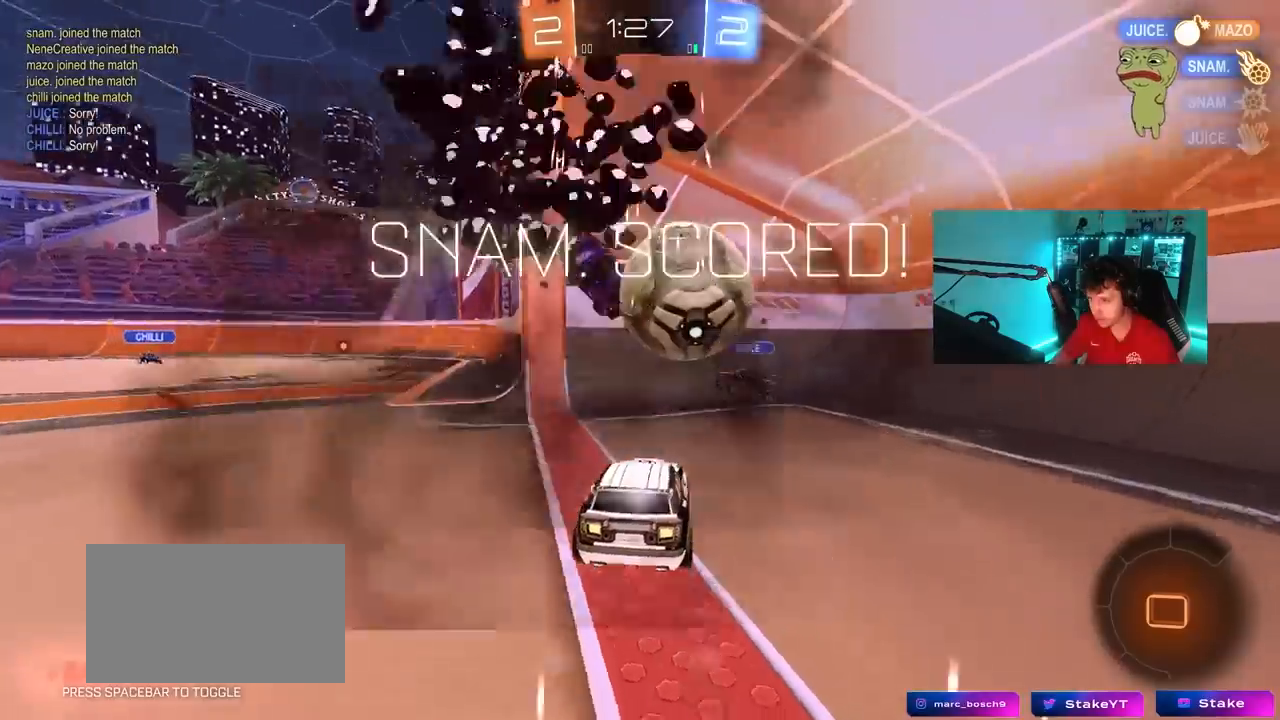
{"keys": ["s", "space"], "mouse": [], "mouse_move": "still", "events": [[50, "d", "down"], [233, "d", "up"], [417, "s", "down"], [467, "space", "down"]]}
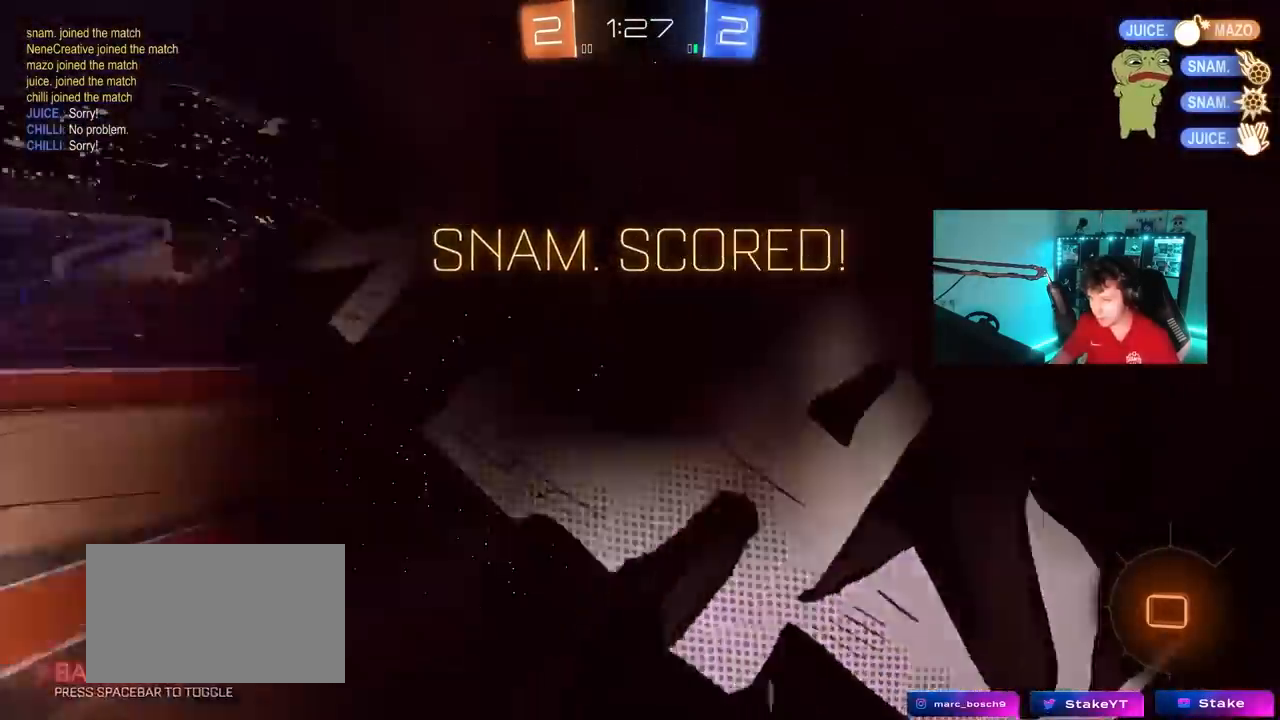
{"keys": [], "mouse": [], "mouse_move": "still", "events": [[17, "mouse_right", "down"], [117, "space", "up"], [150, "mouse_right", "up"], [200, "mouse_right", "down"], [433, "mouse_right", "up"], [433, "s", "up"]]}
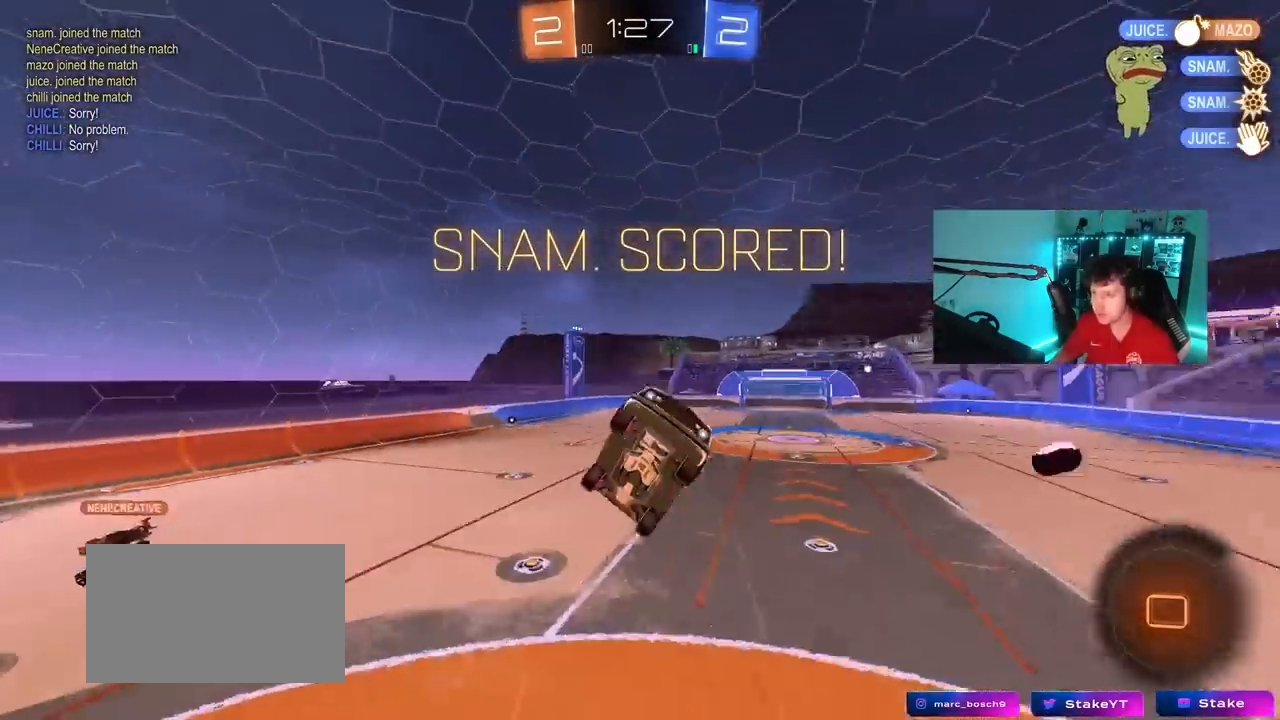
{"keys": ["d", "shift", "w"], "mouse": [], "mouse_move": "still", "events": [[33, "d", "down"], [83, "shift", "down"], [83, "w", "down"]]}
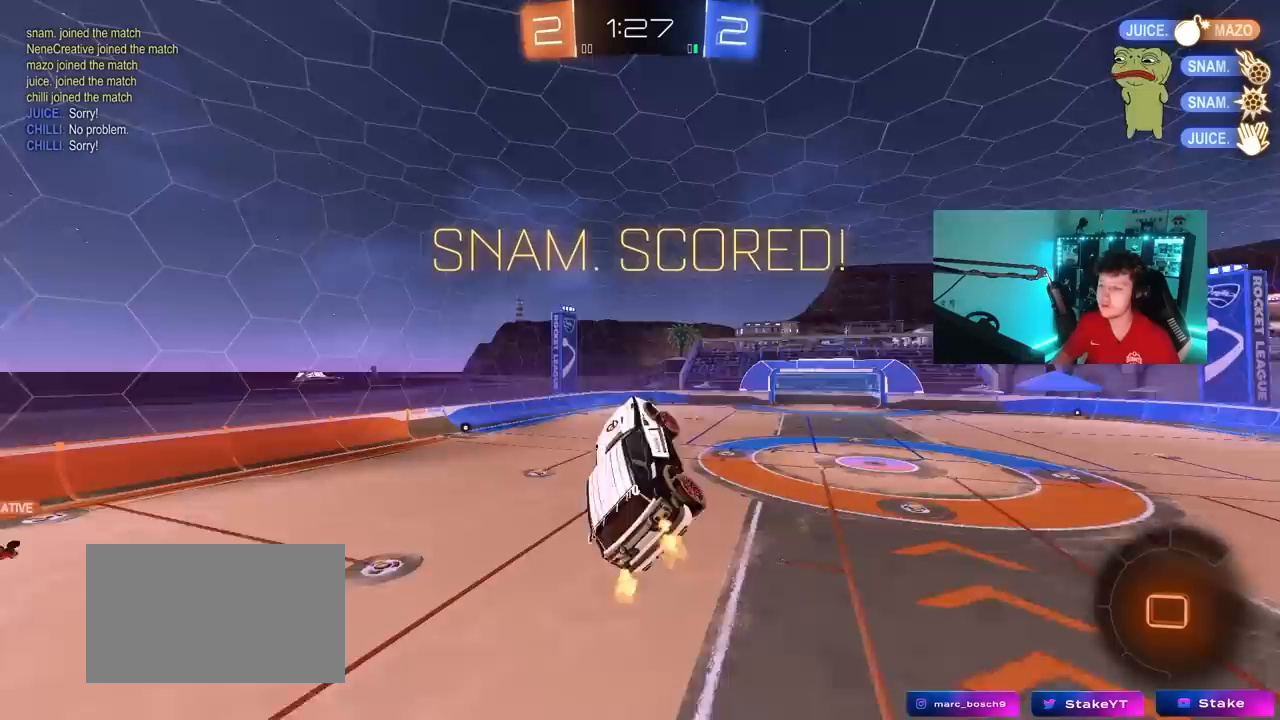
{"keys": ["tab"], "mouse": [], "mouse_move": "still", "events": [[50, "d", "up"], [50, "shift", "up"], [133, "w", "up"], [233, "tab", "down"], [333, "d", "down"], [467, "d", "up"]]}
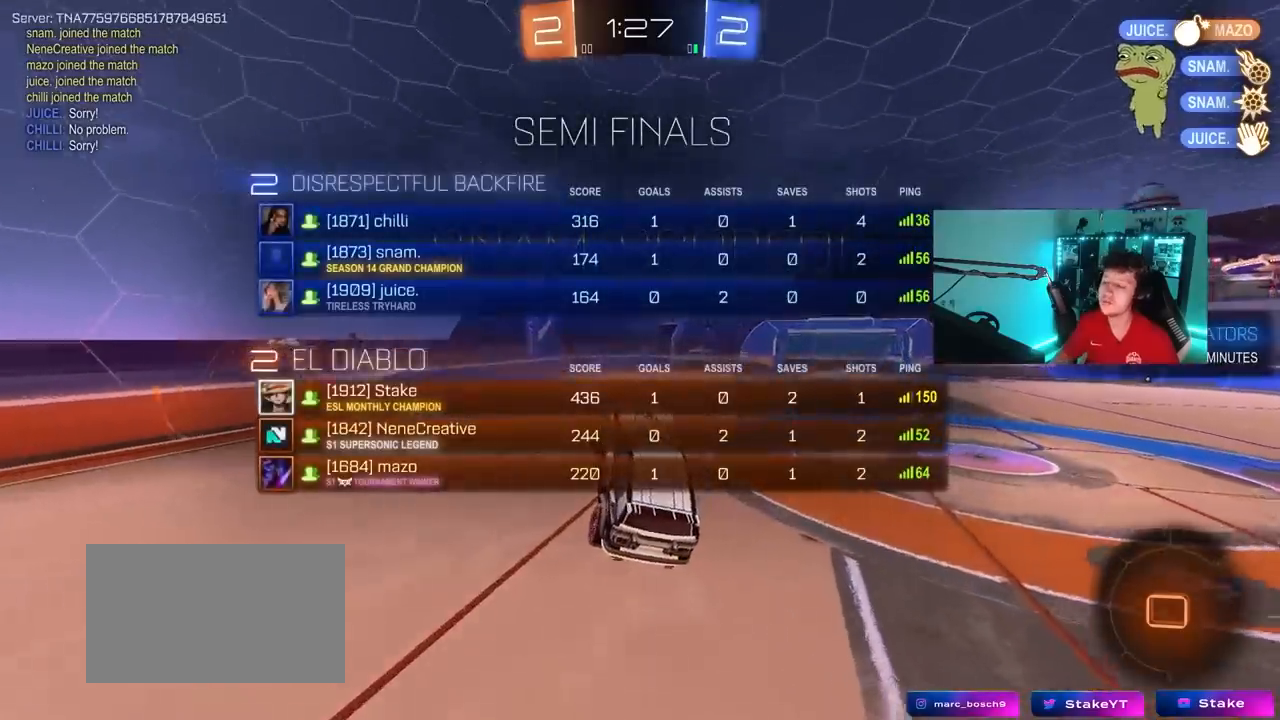
{"keys": ["tab"], "mouse": [], "mouse_move": "still", "events": [[250, "a", "down"], [350, "w", "down"], [433, "a", "up"], [433, "w", "up"]]}
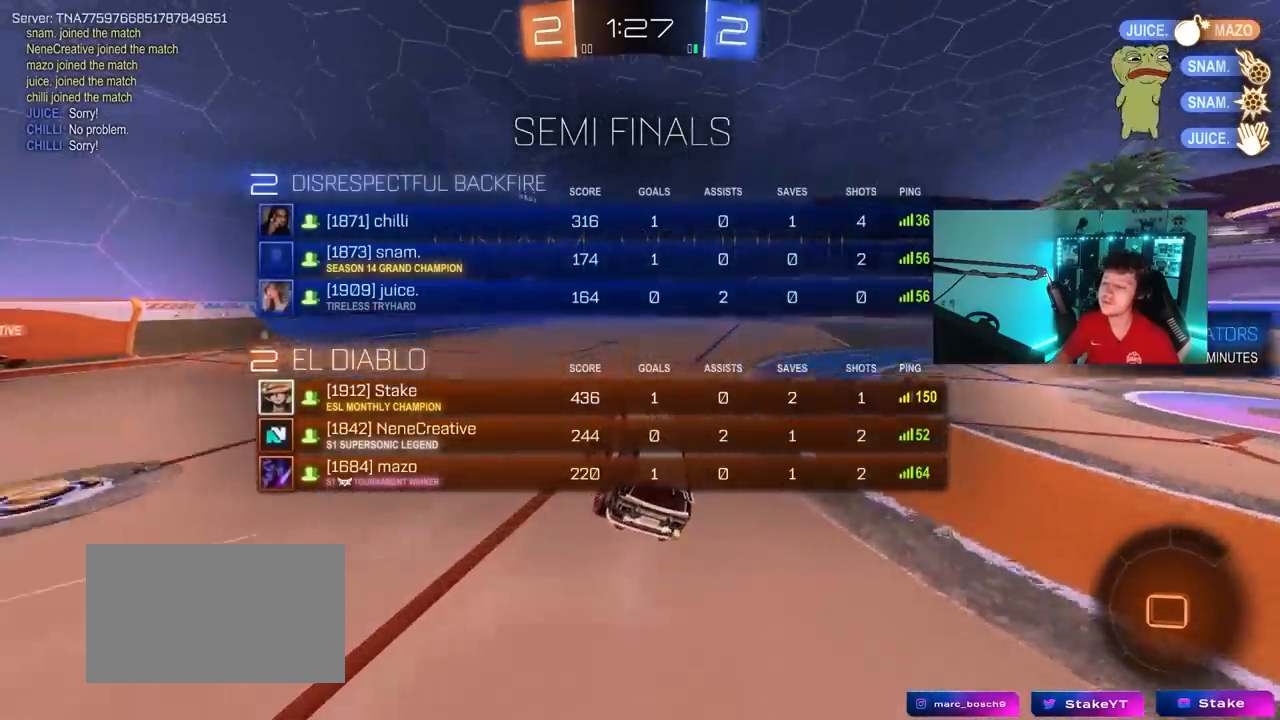
{"keys": ["w"], "mouse": [], "mouse_move": "still", "events": [[83, "tab", "up"], [217, "d", "down"], [217, "w", "down"], [350, "d", "up"], [350, "mouse_right", "down"], [400, "mouse_right", "up"]]}
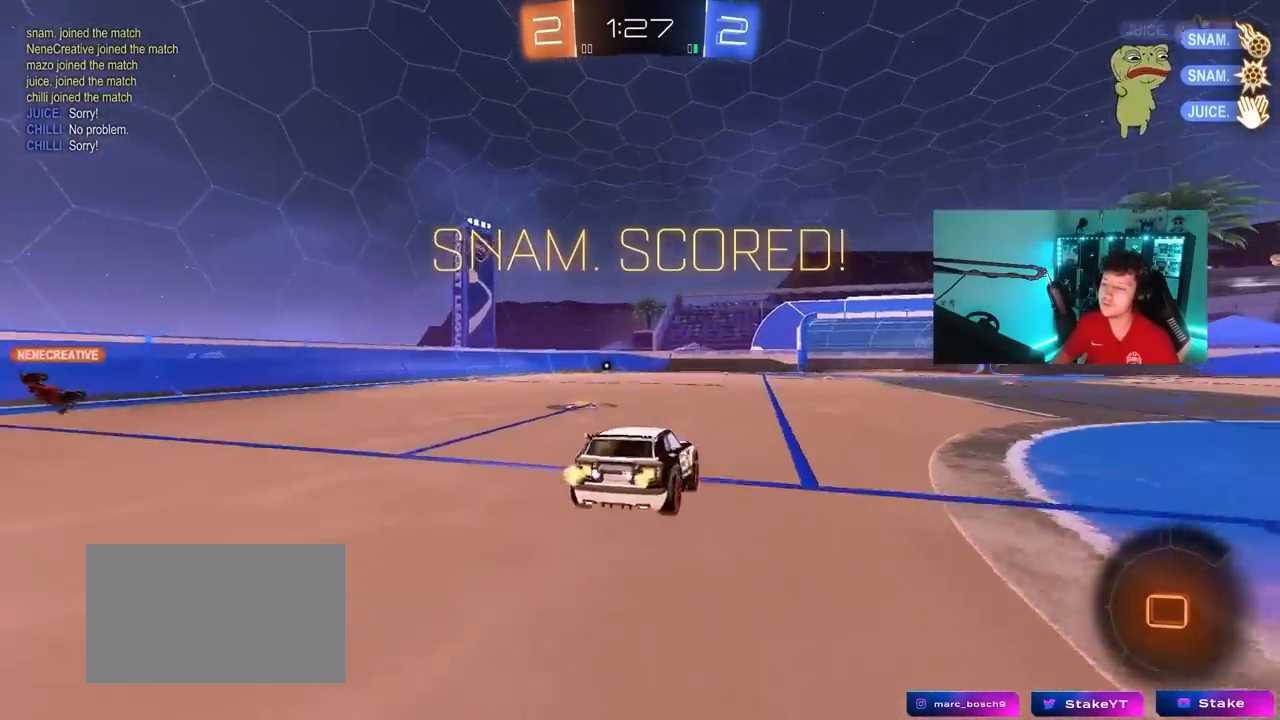
{"keys": ["a", "q"], "mouse": ["left"], "mouse_move": "still", "events": [[50, "a", "down"], [50, "q", "down"], [100, "mouse_right", "down"], [133, "mouse_left", "down"], [183, "s", "down"], [183, "w", "up"], [333, "mouse_right", "up"], [417, "s", "up"]]}
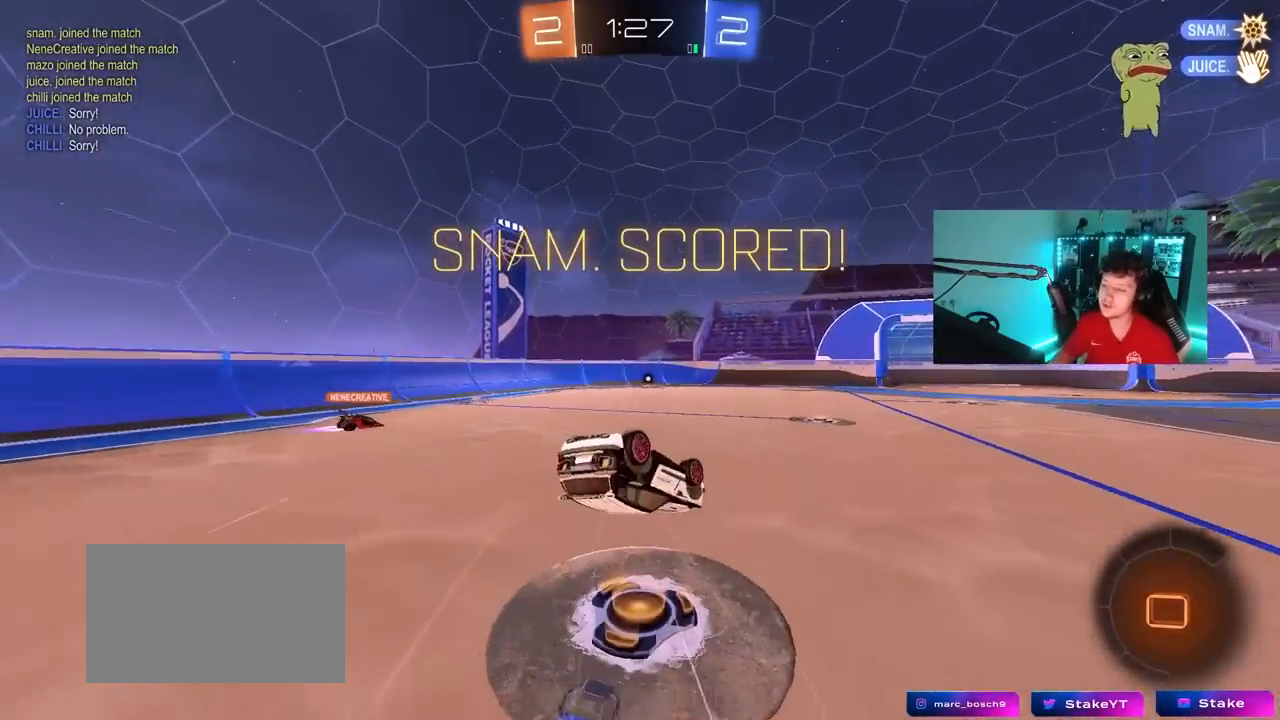
{"keys": [], "mouse": [], "mouse_move": "still", "events": [[17, "a", "up"], [67, "a", "down"], [150, "s", "down"], [300, "a", "up"], [350, "q", "up"], [350, "s", "up"], [383, "mouse_left", "up"]]}
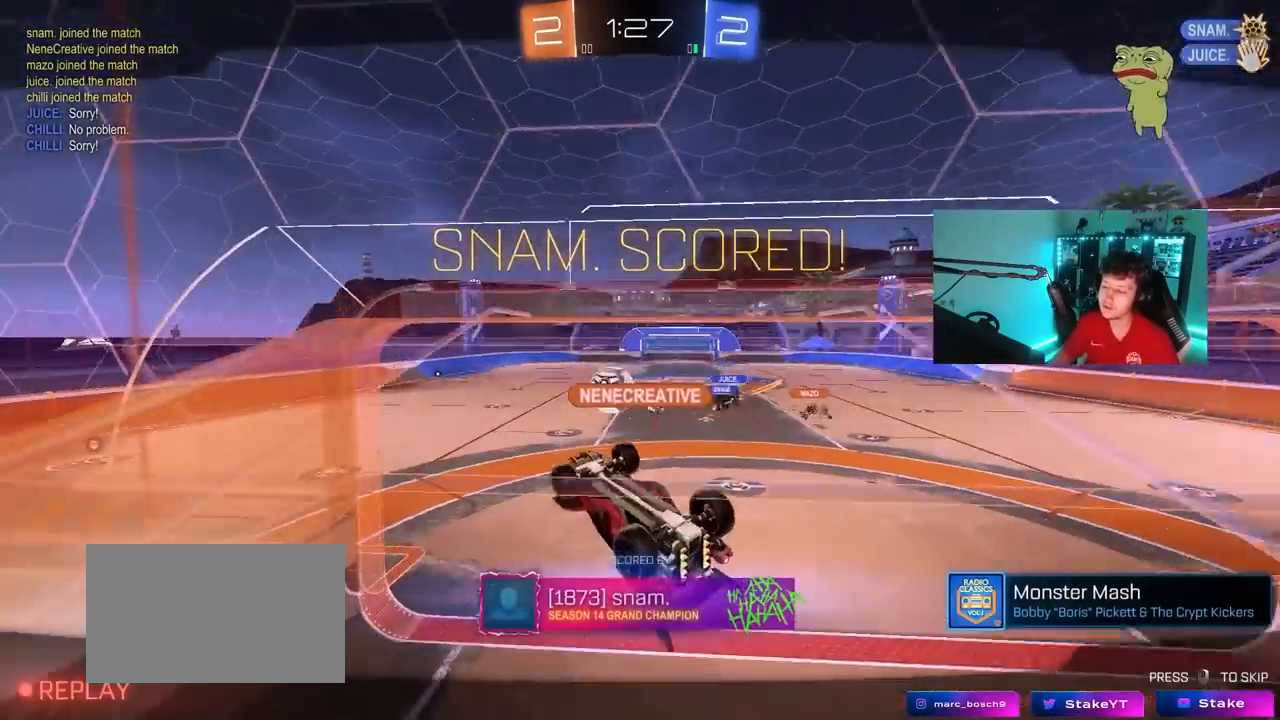
{"keys": [], "mouse": [], "mouse_move": "still", "events": [[267, "mouse_right", "down"], [500, "mouse_right", "up"]]}
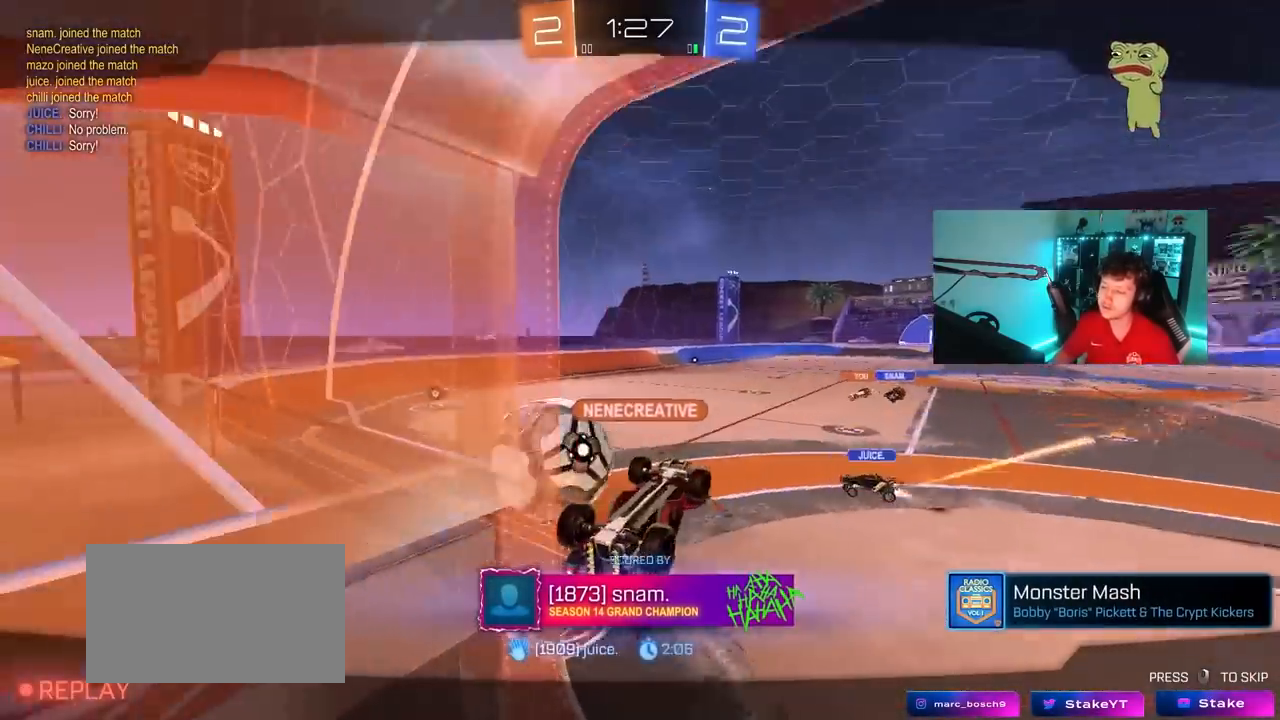
{"keys": [], "mouse": [], "mouse_move": "still", "events": []}
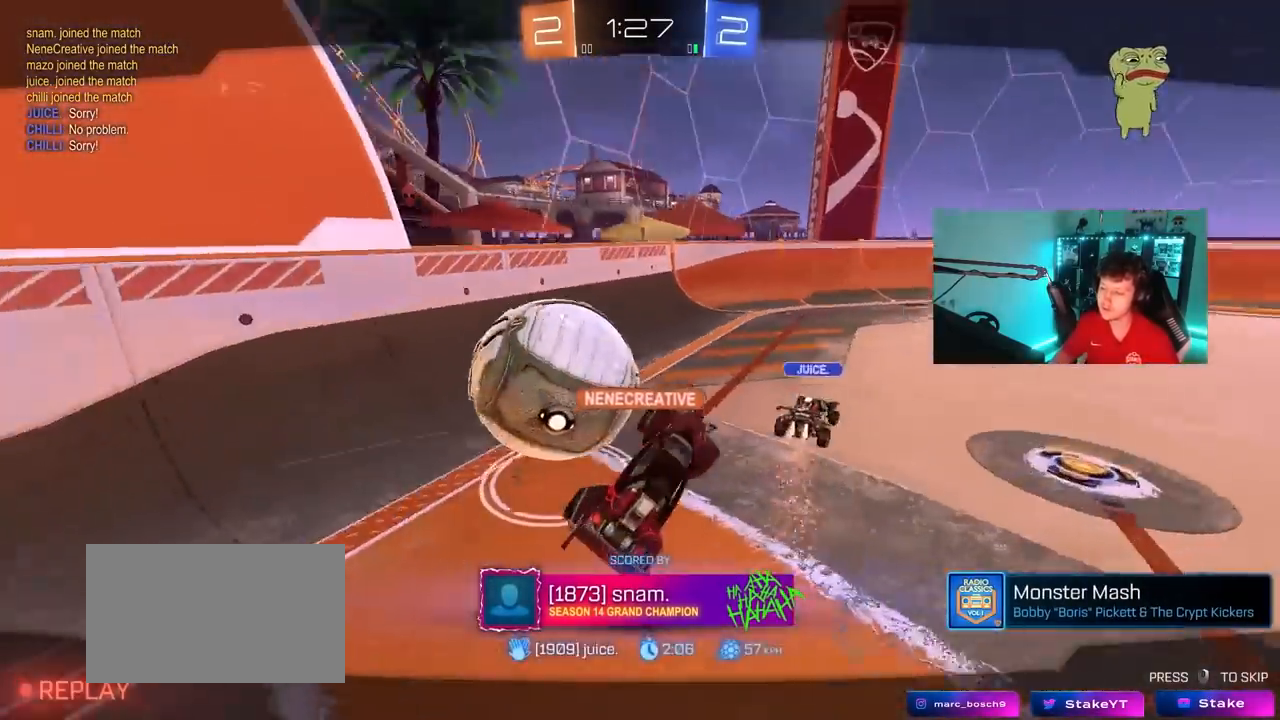
{"keys": [], "mouse": ["right"], "mouse_move": "still", "events": [[117, "mouse_right", "down"], [300, "mouse_right", "up"], [383, "mouse_right", "down"]]}
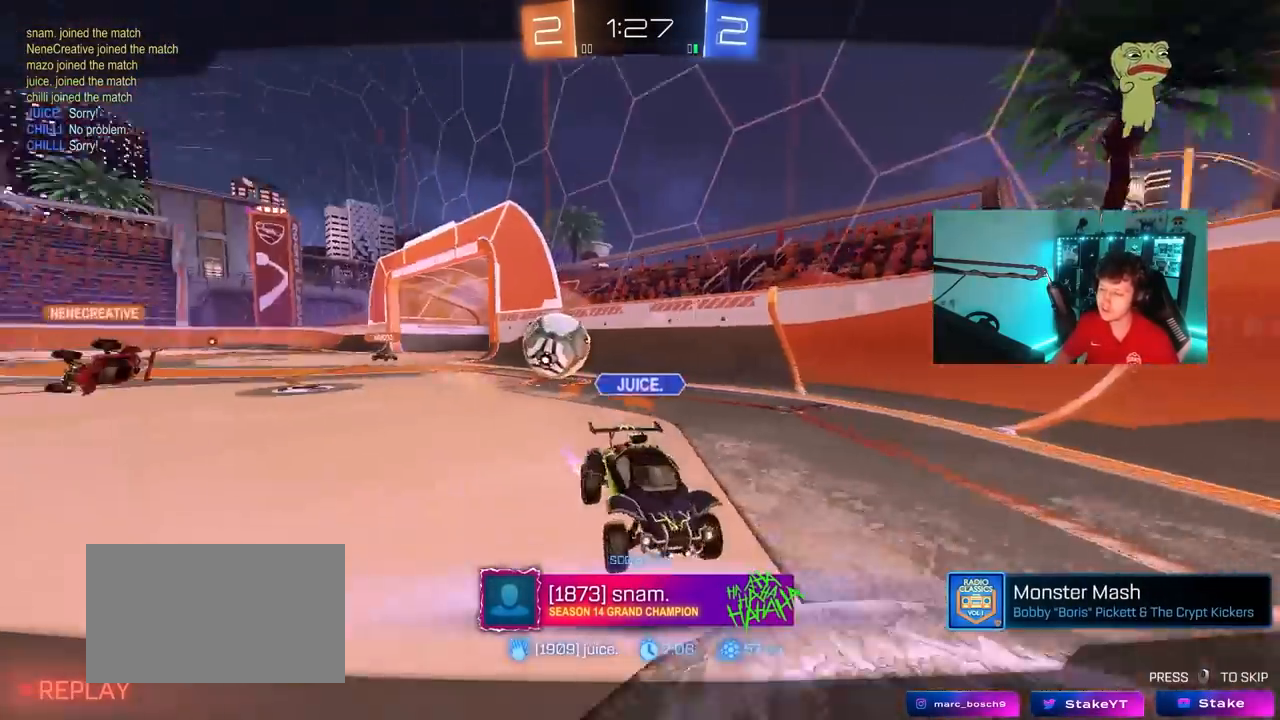
{"keys": [], "mouse": [], "mouse_move": "still", "events": [[117, "mouse_right", "up"], [217, "mouse_right", "down"], [450, "mouse_right", "up"]]}
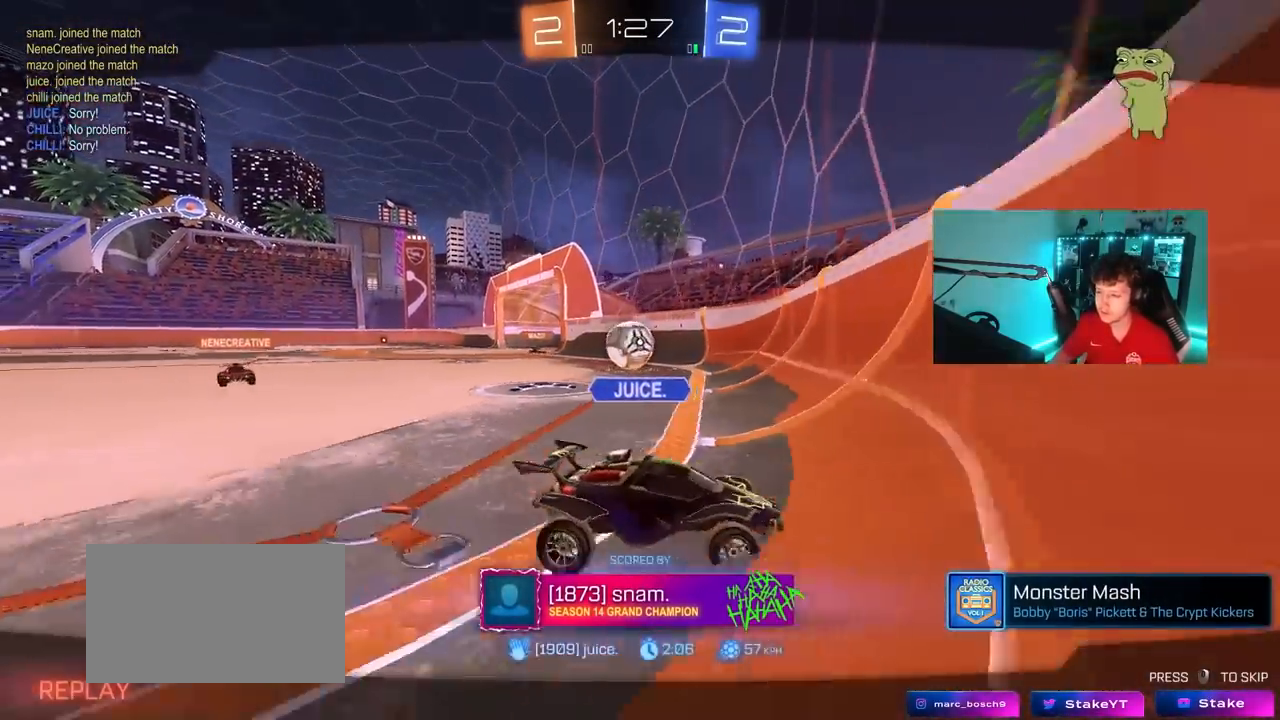
{"keys": [], "mouse": [], "mouse_move": "still", "events": [[83, "mouse_right", "down"], [333, "mouse_right", "up"]]}
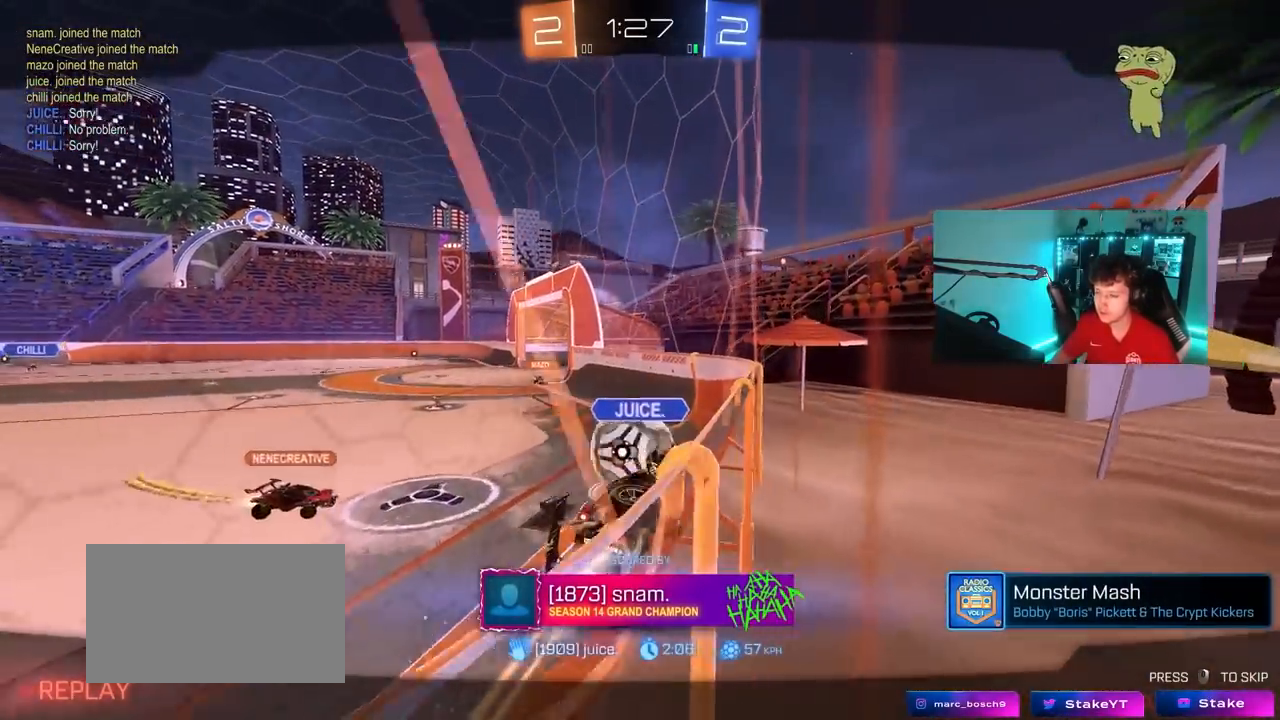
{"keys": [], "mouse": [], "mouse_move": "still", "events": []}
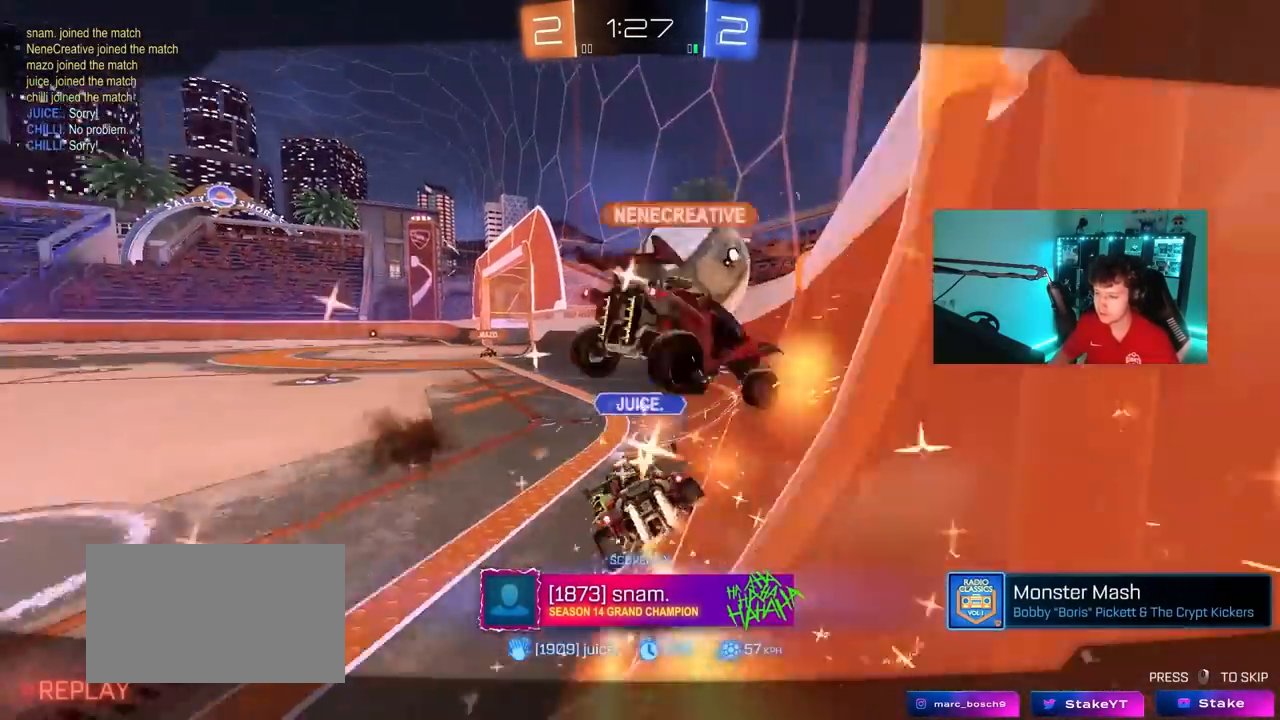
{"keys": [], "mouse": [], "mouse_move": "still", "events": []}
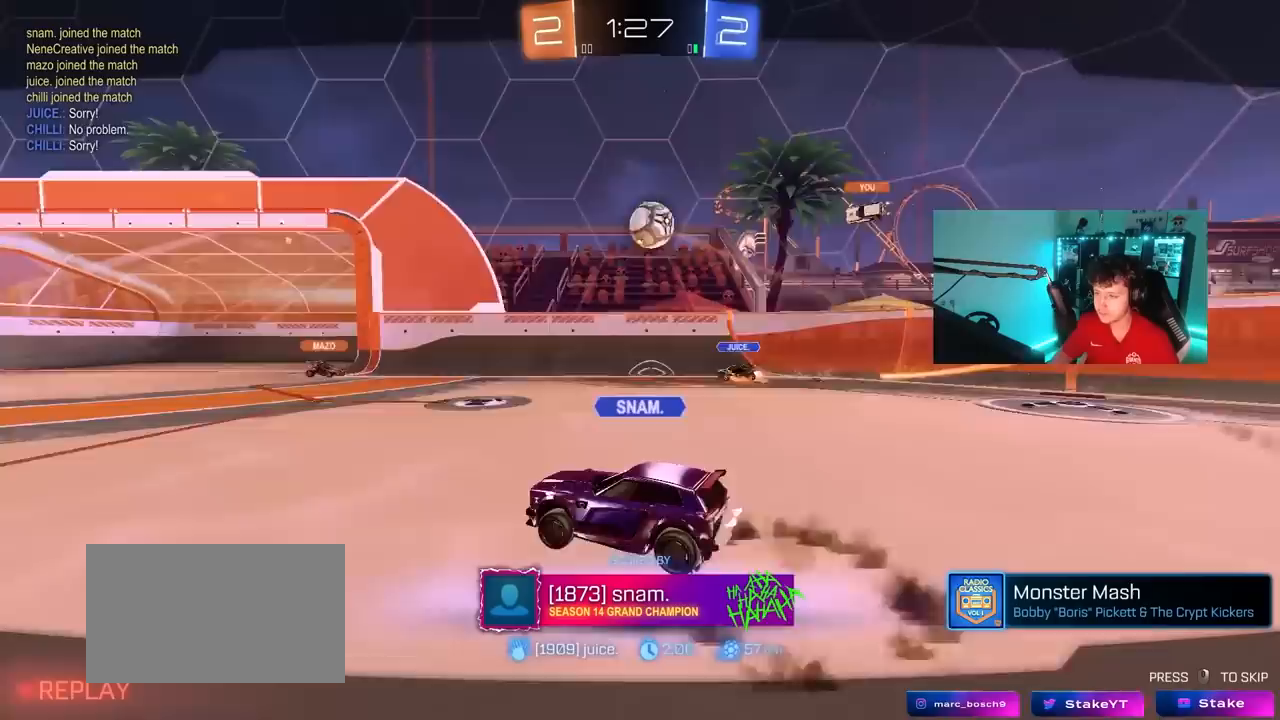
{"keys": [], "mouse": [], "mouse_move": "still", "events": []}
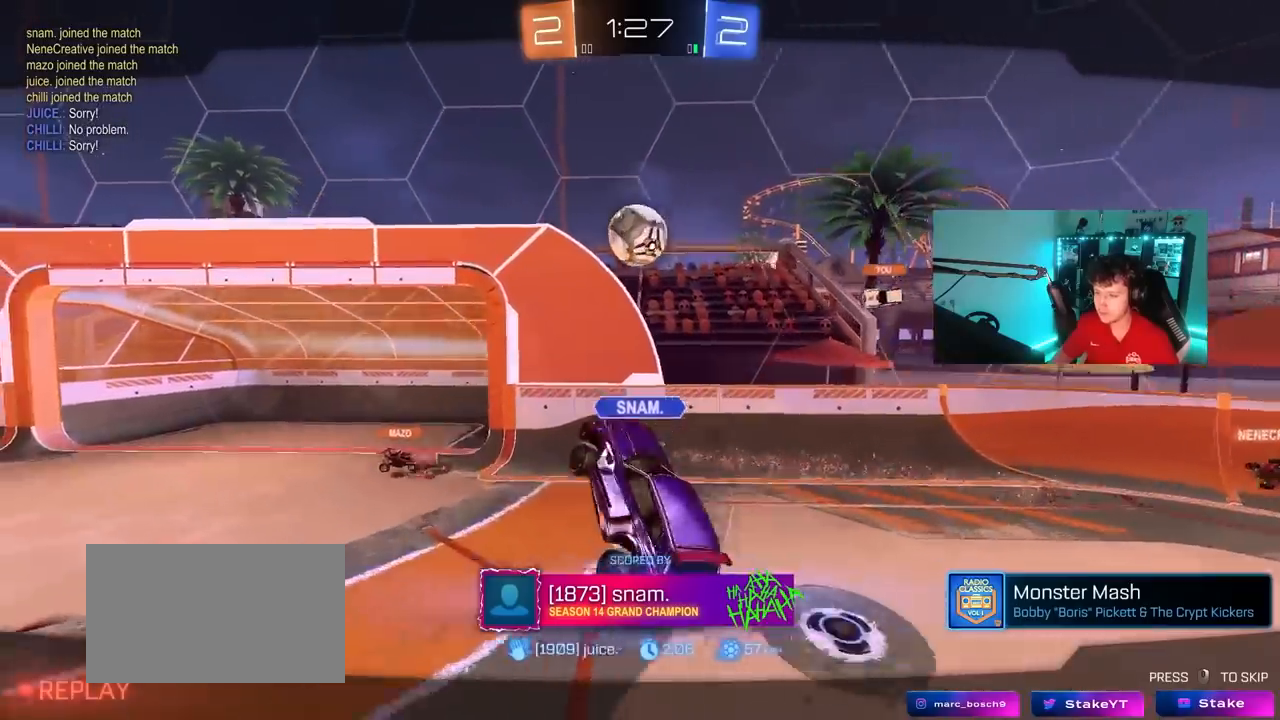
{"keys": [], "mouse": [], "mouse_move": "still", "events": []}
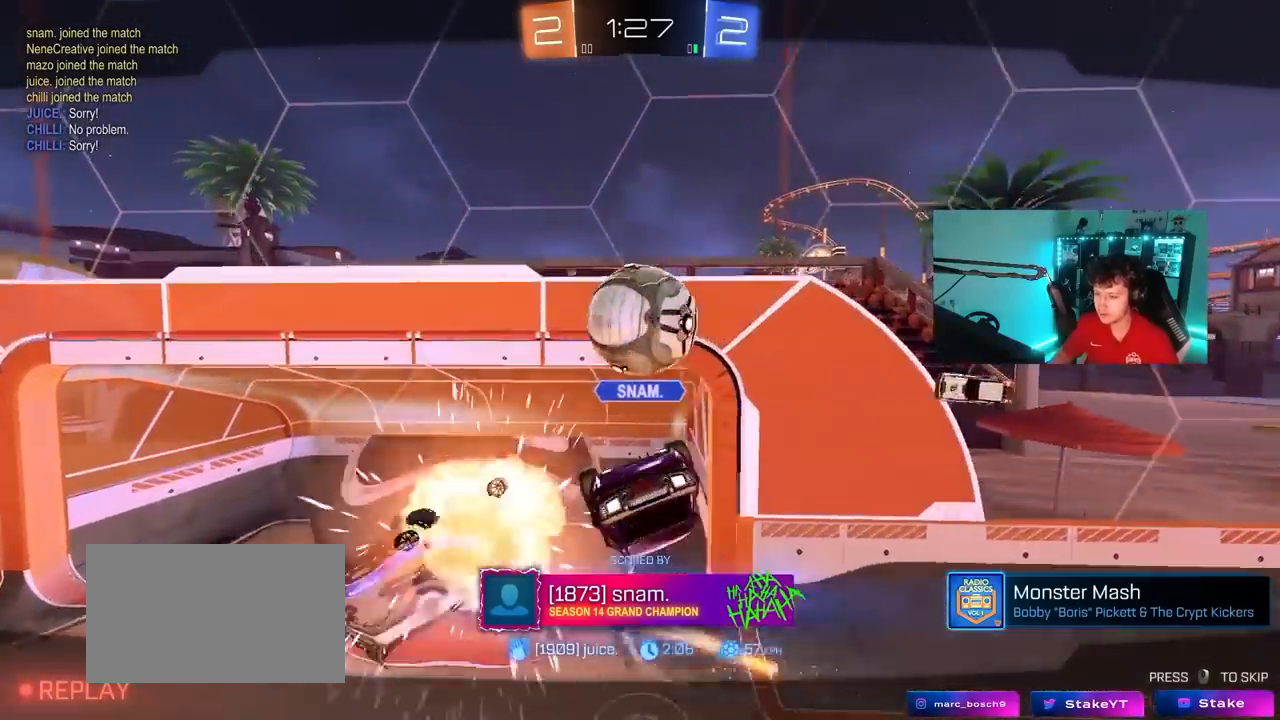
{"keys": [], "mouse": [], "mouse_move": "still", "events": []}
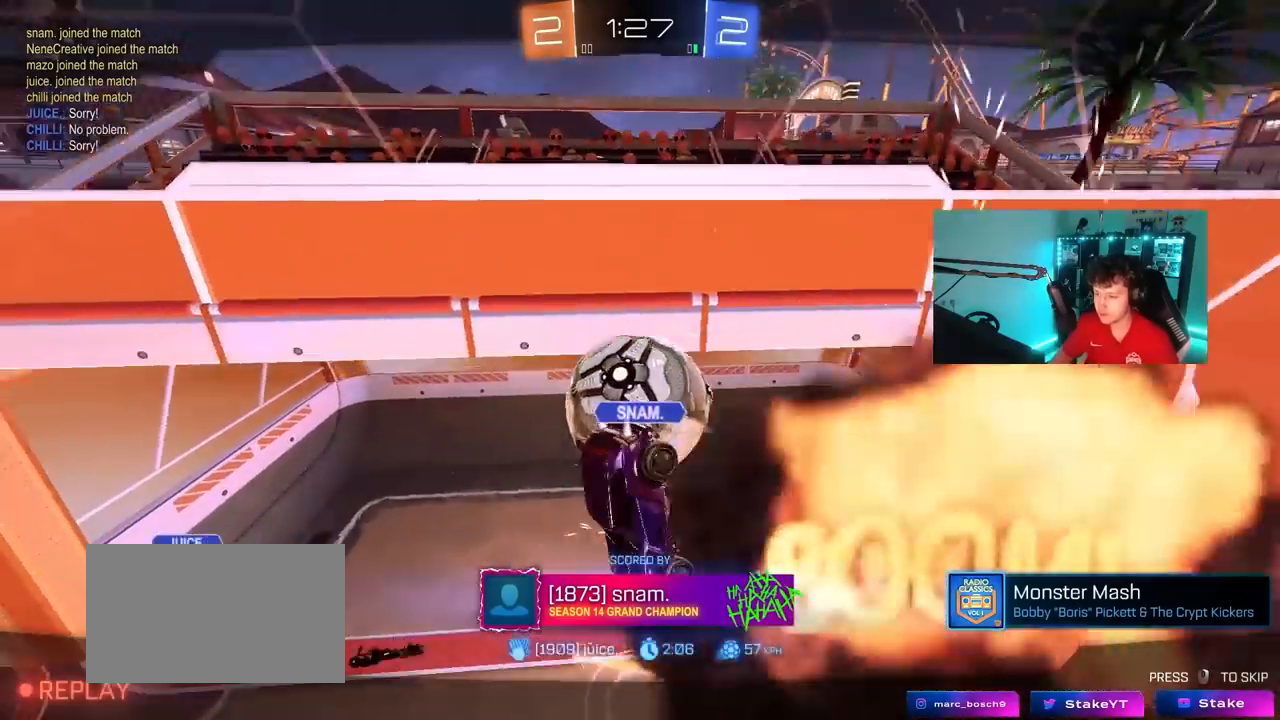
{"keys": [], "mouse": [], "mouse_move": "still", "events": []}
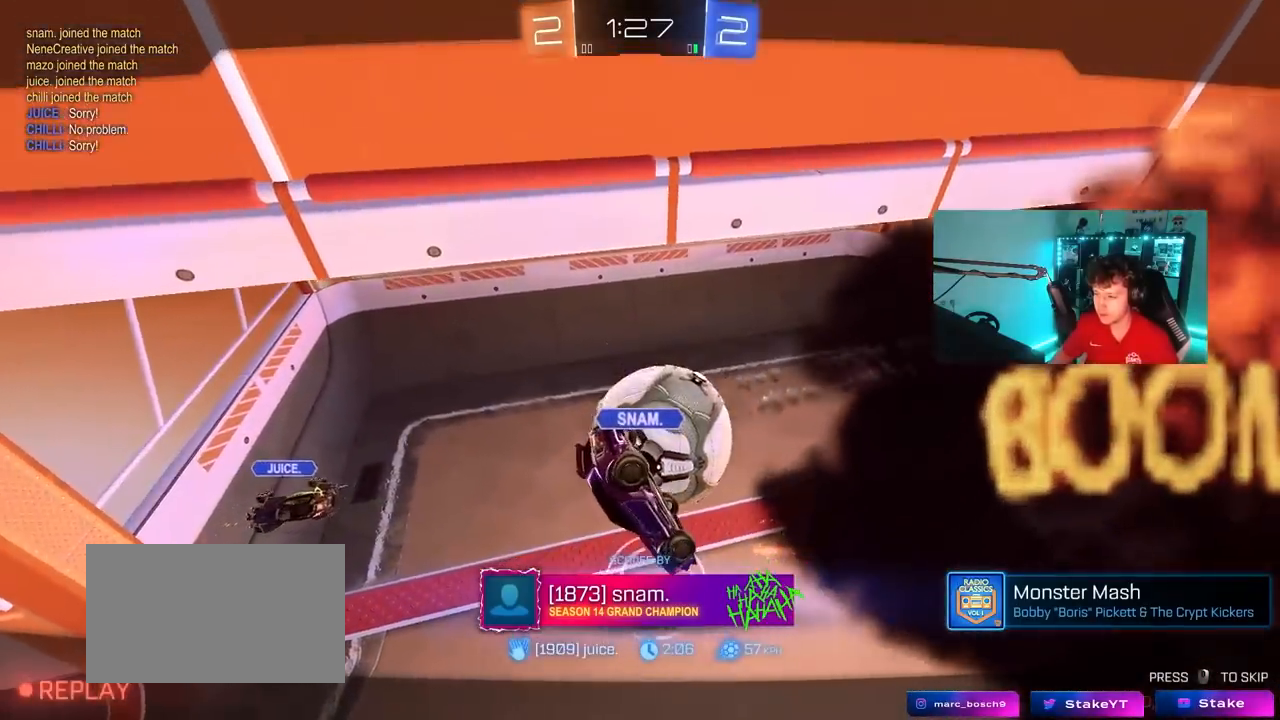
{"keys": [], "mouse": [], "mouse_move": "still", "events": []}
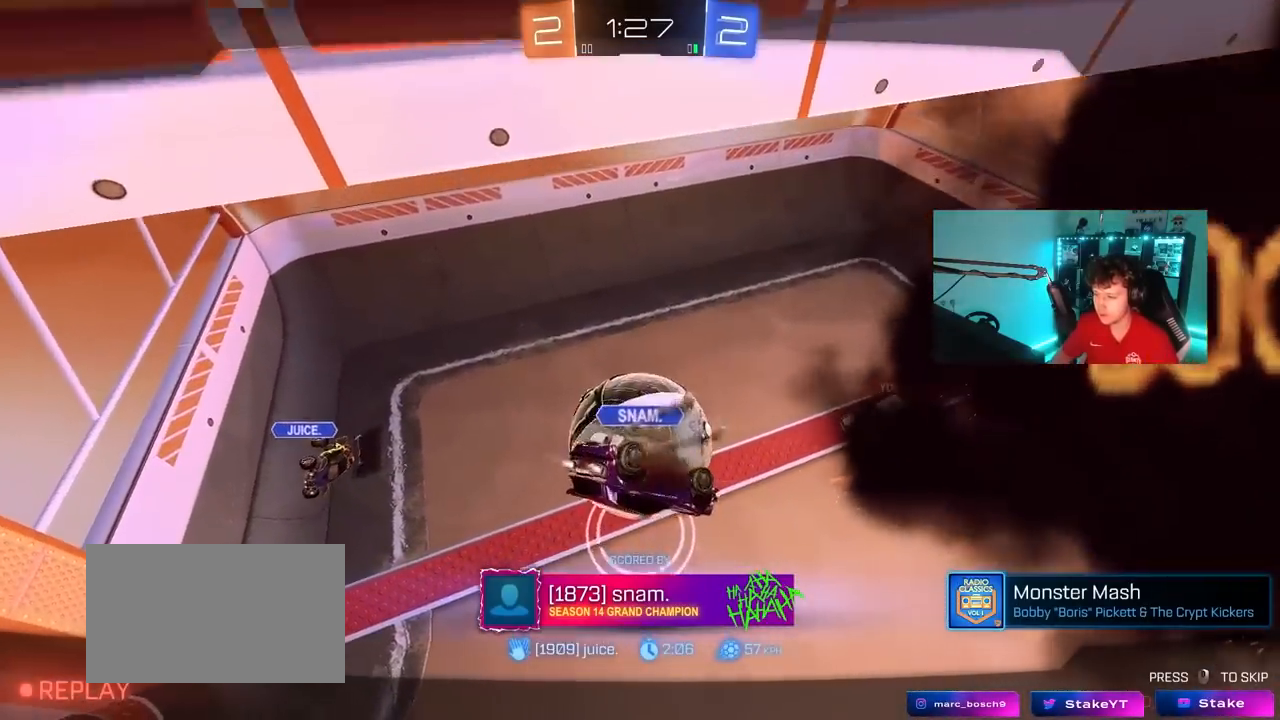
{"keys": [], "mouse": [], "mouse_move": "still", "events": [[350, "mouse_right", "down"], [500, "mouse_right", "up"]]}